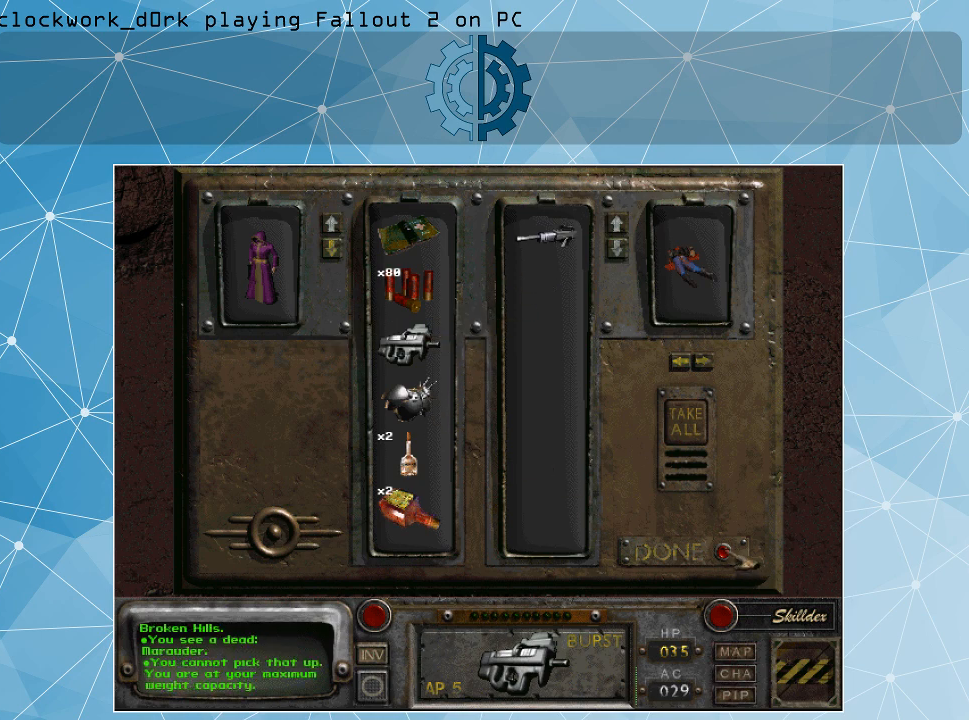
Gameplay with keyboard and mouse; each line is a JSON object with the keys and mouse buttons held at the frame after it. "events" lists presses ("down") and releases ("up") of ".", "/", "0", "1", "2", "3", "4", "5", "6", "7", "8", "9", "a", "alt_l", "alt_r", "b", "backslash", "backspace", "c", "caps_lock", "comma", "ctrl_l", "ctrl_r", "d", "e", "equals", "f", "g", "h", "i", "j", "k", "l", "lbracket", "m", "minus", "n", "o", "p", "q", "quote", "r", "rbracket", "return", "s", "semicolon", "shift_l", "shift_r", "space", "super", "t", "tab", "tilde", "u", "v", "w", "x", "y", "z", "mouse_left" and "mouse_right" between this image and that frame as [ms after this image, input, new state], when the widget could be followed in between. "mouse_left", "mouse_right" = the "left", "right" buttons of the "mouse" list. No other keys are recorded. Not read: mouse_move.
{"keys": [], "mouse": [], "events": [[66, "mouse_left", "down"], [200, "mouse_left", "up"]]}
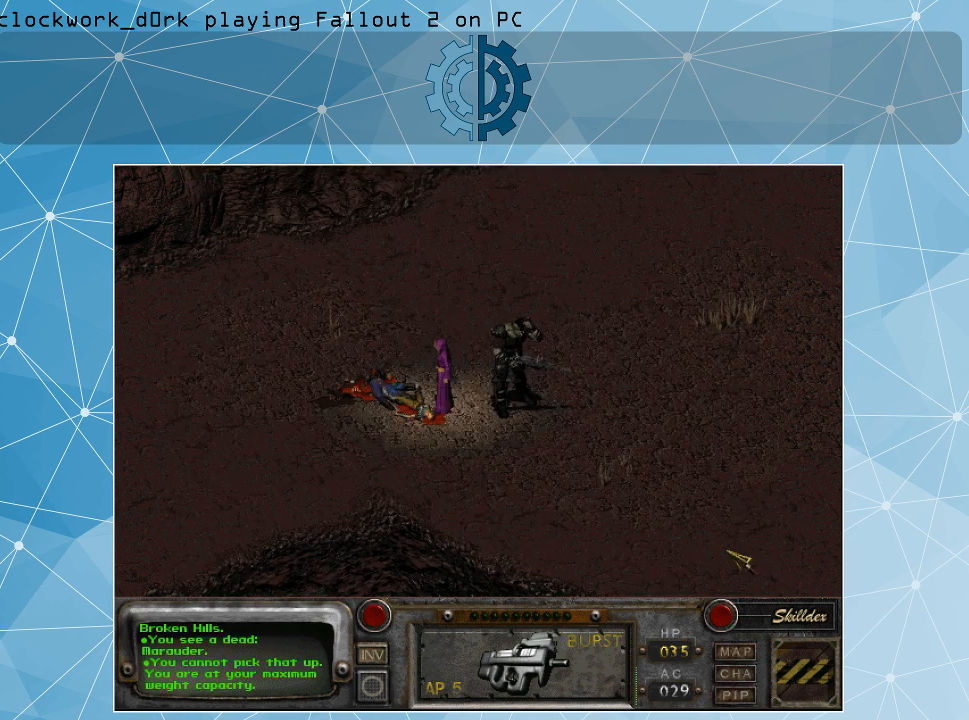
{"keys": [], "mouse": [], "events": []}
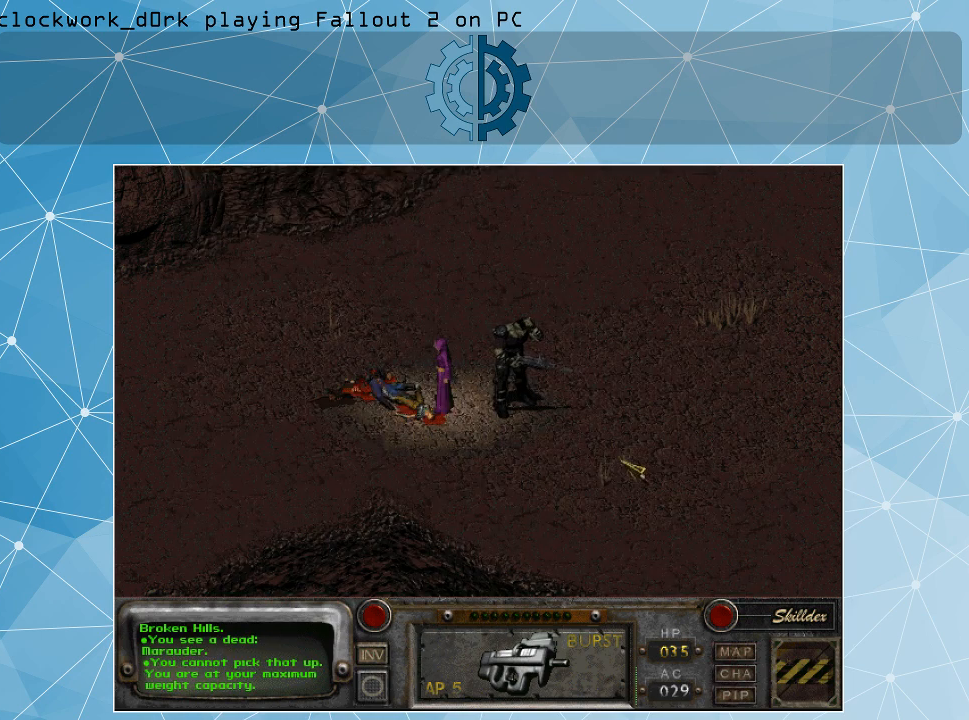
{"keys": [], "mouse": [], "events": []}
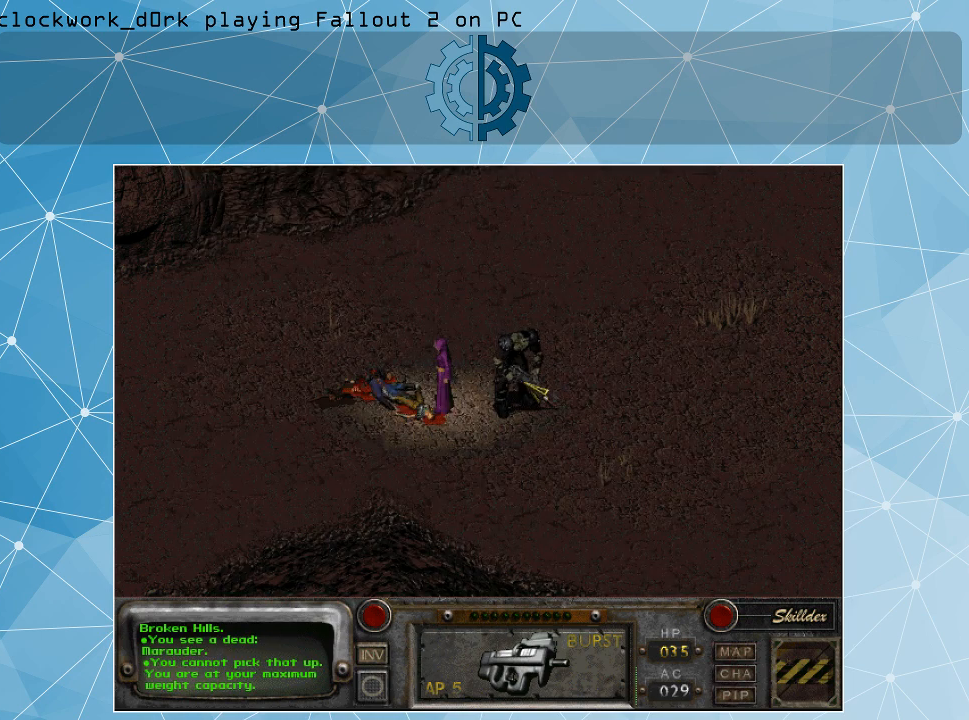
{"keys": [], "mouse": [], "events": []}
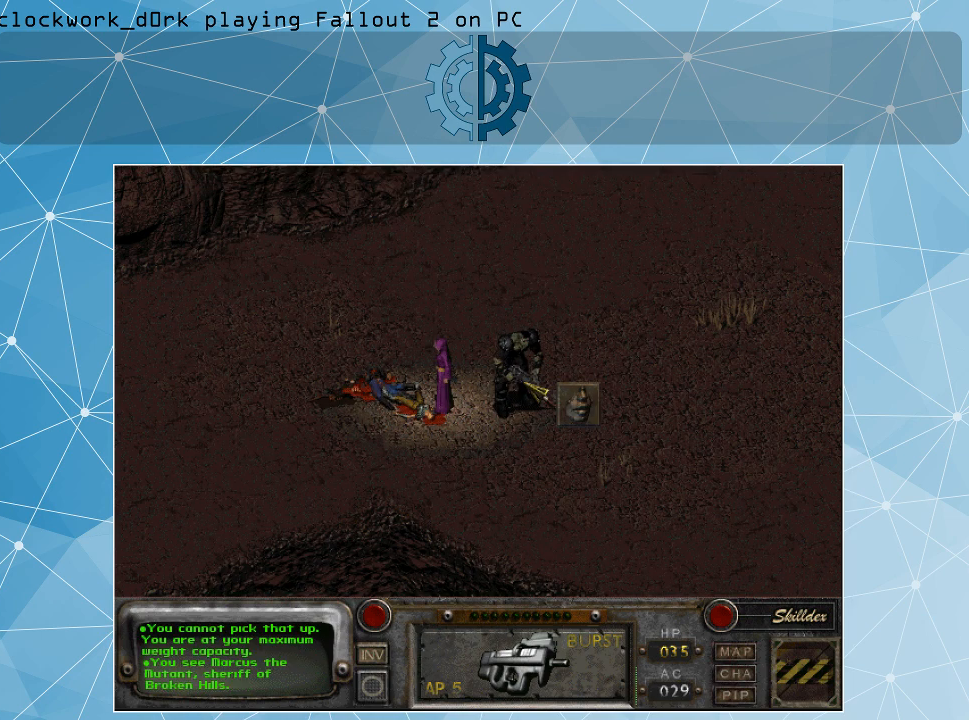
{"keys": [], "mouse": [], "events": []}
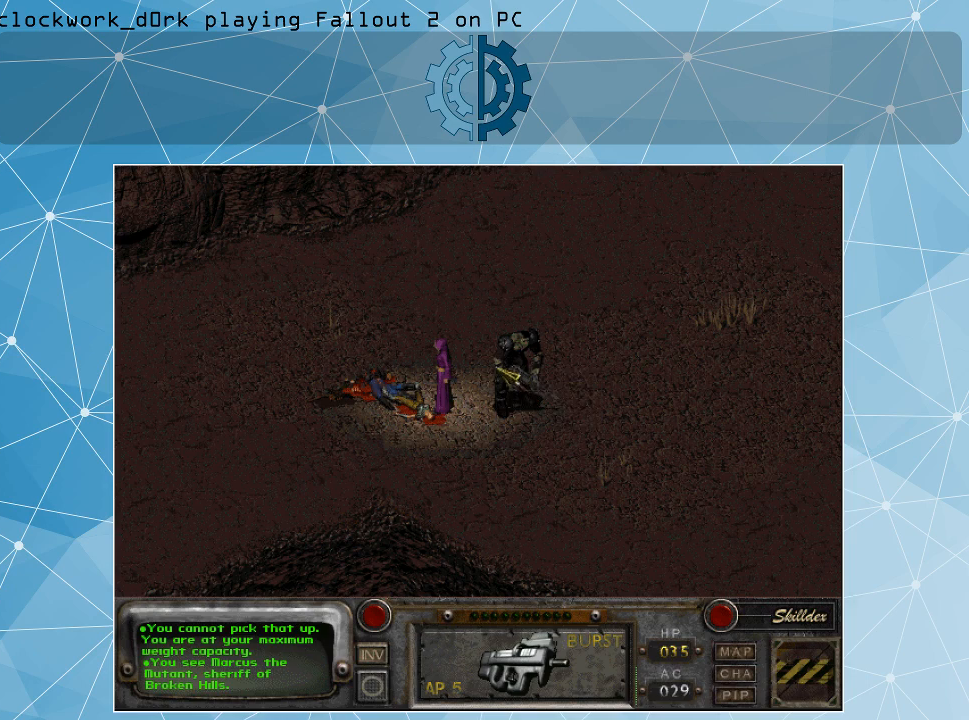
{"keys": [], "mouse": [], "events": []}
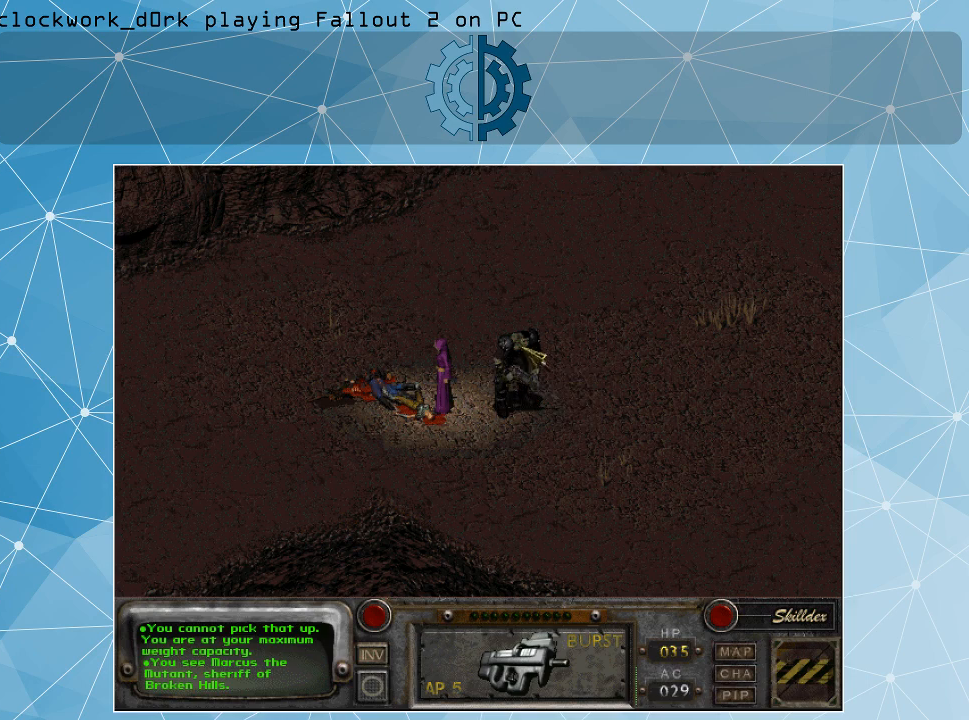
{"keys": [], "mouse": [], "events": []}
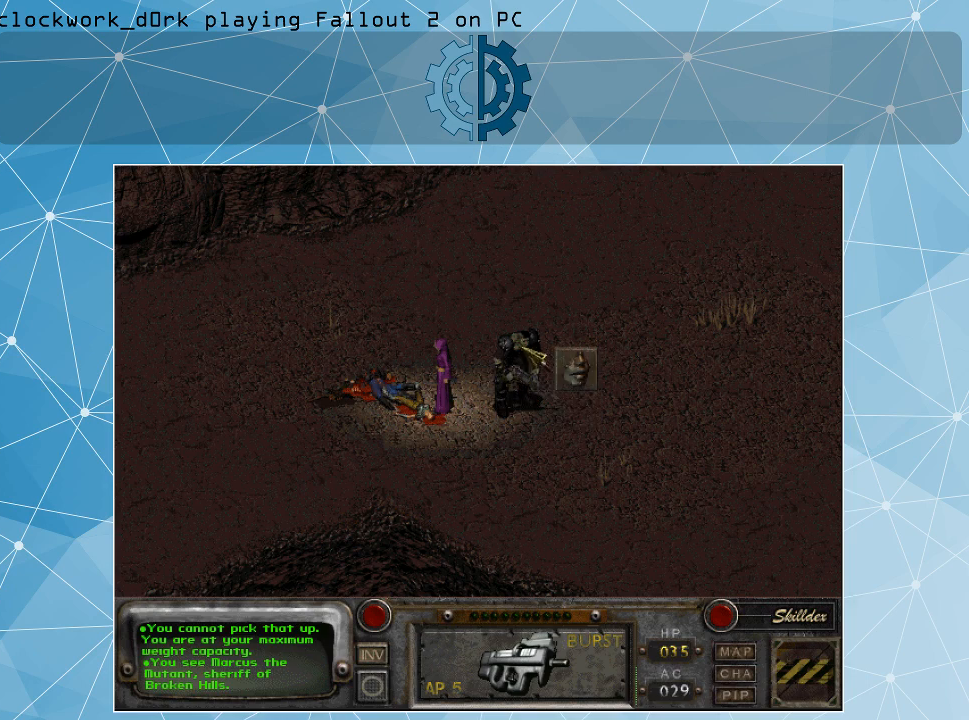
{"keys": [], "mouse": [], "events": [[166, "mouse_right", "down"], [233, "mouse_right", "up"]]}
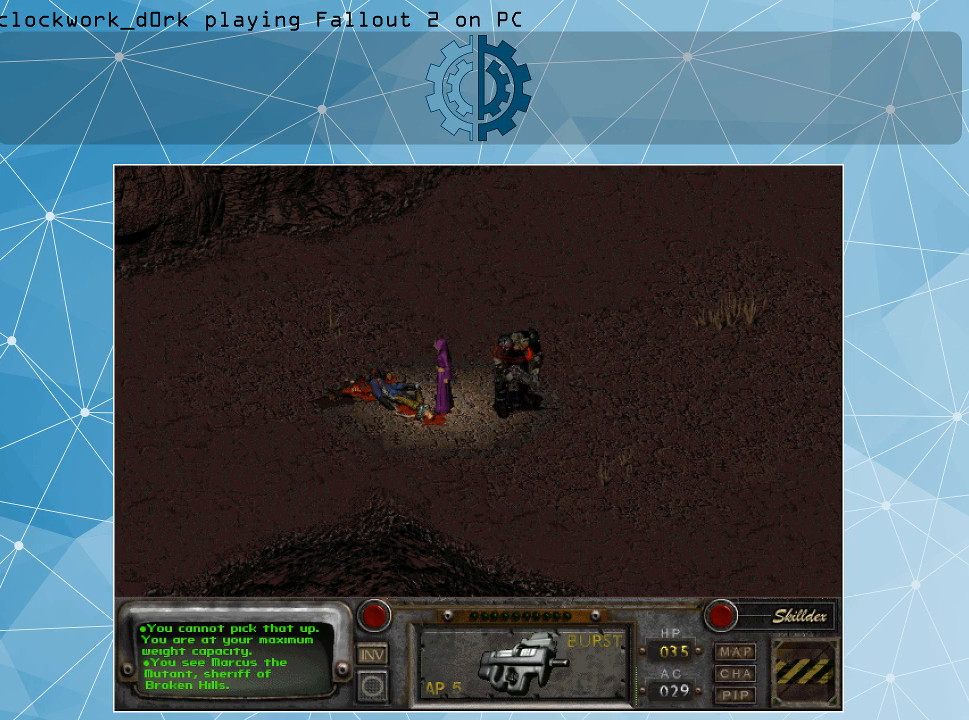
{"keys": [], "mouse": [], "events": [[133, "mouse_right", "down"], [233, "mouse_right", "up"]]}
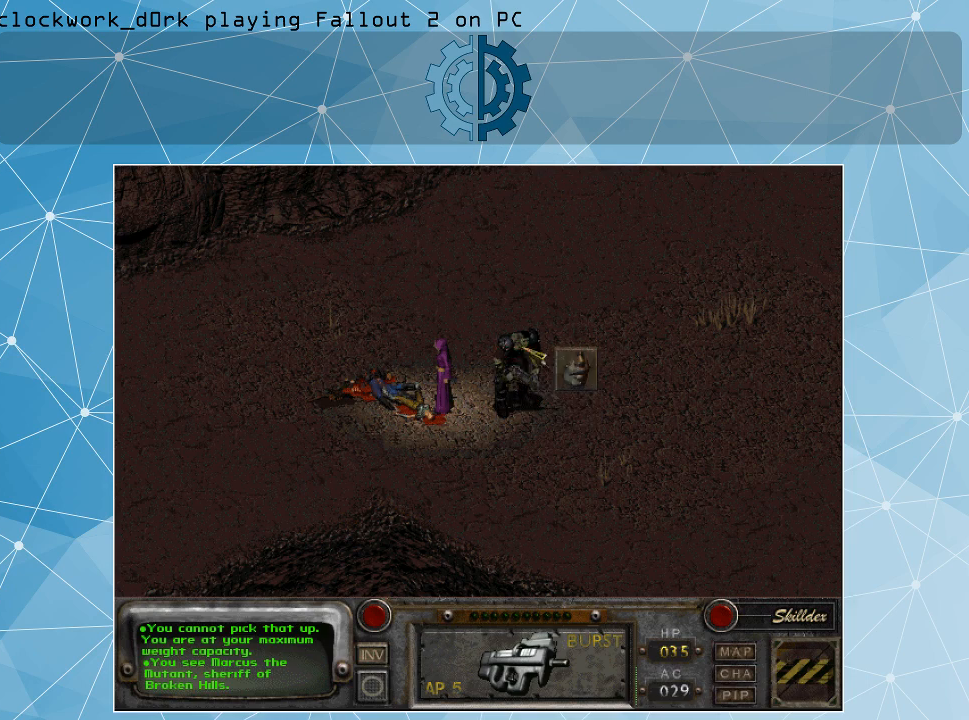
{"keys": [], "mouse": ["left"], "events": [[433, "mouse_left", "down"]]}
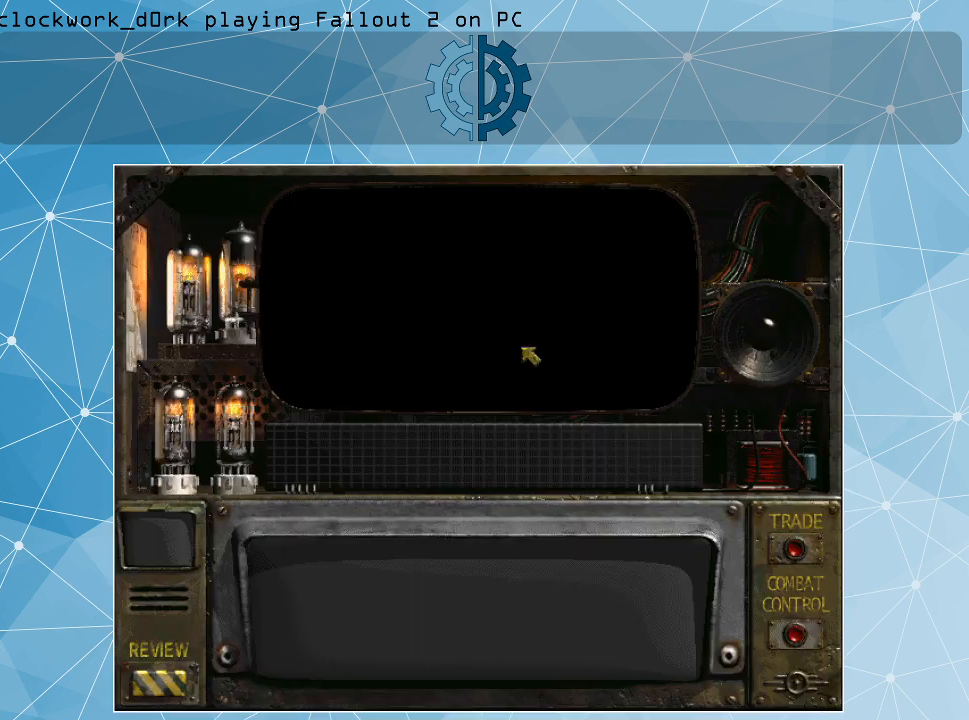
{"keys": [], "mouse": [], "events": [[33, "mouse_left", "up"]]}
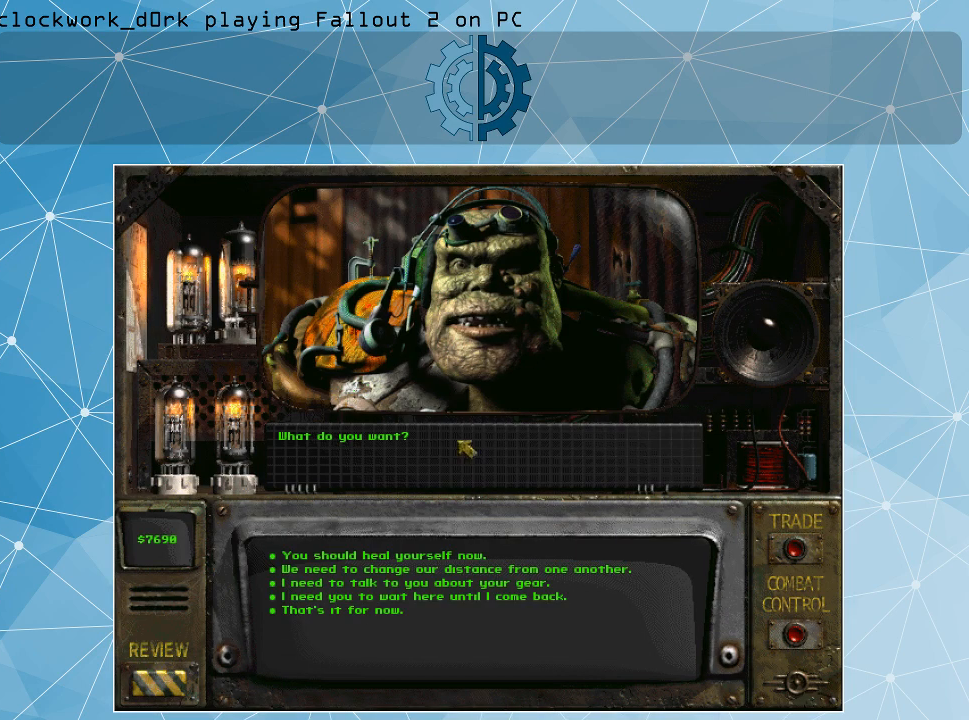
{"keys": [], "mouse": [], "events": []}
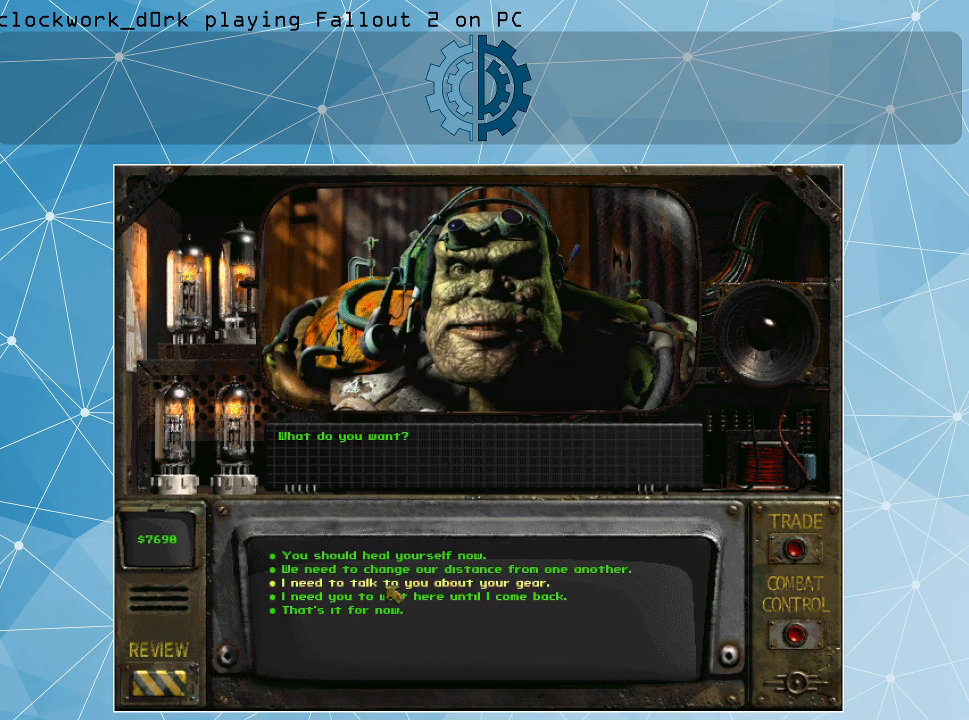
{"keys": [], "mouse": [], "events": []}
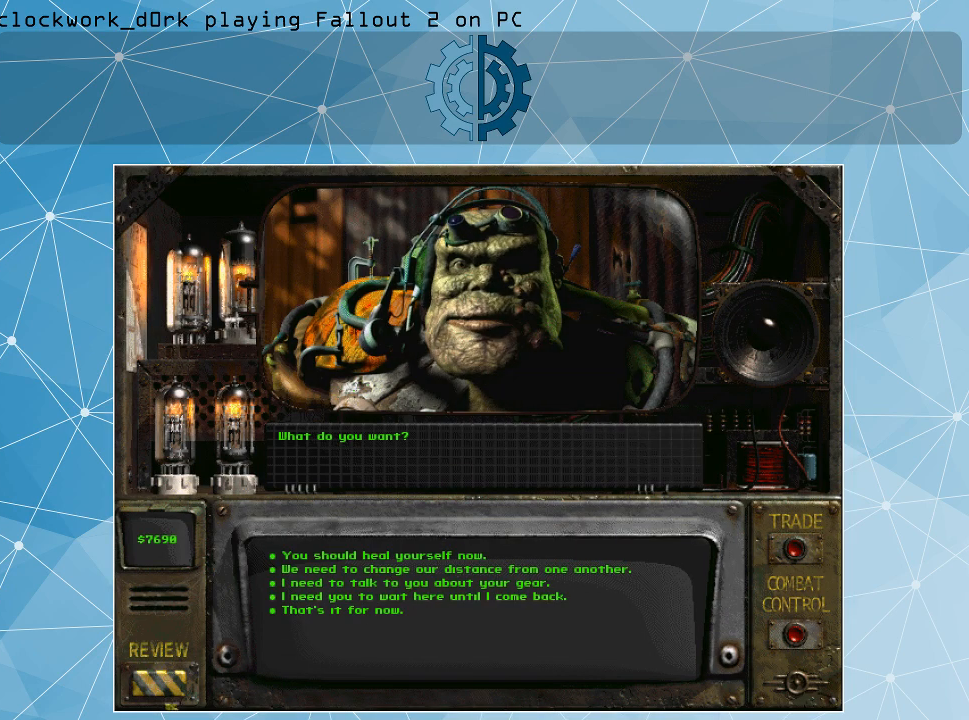
{"keys": [], "mouse": [], "events": []}
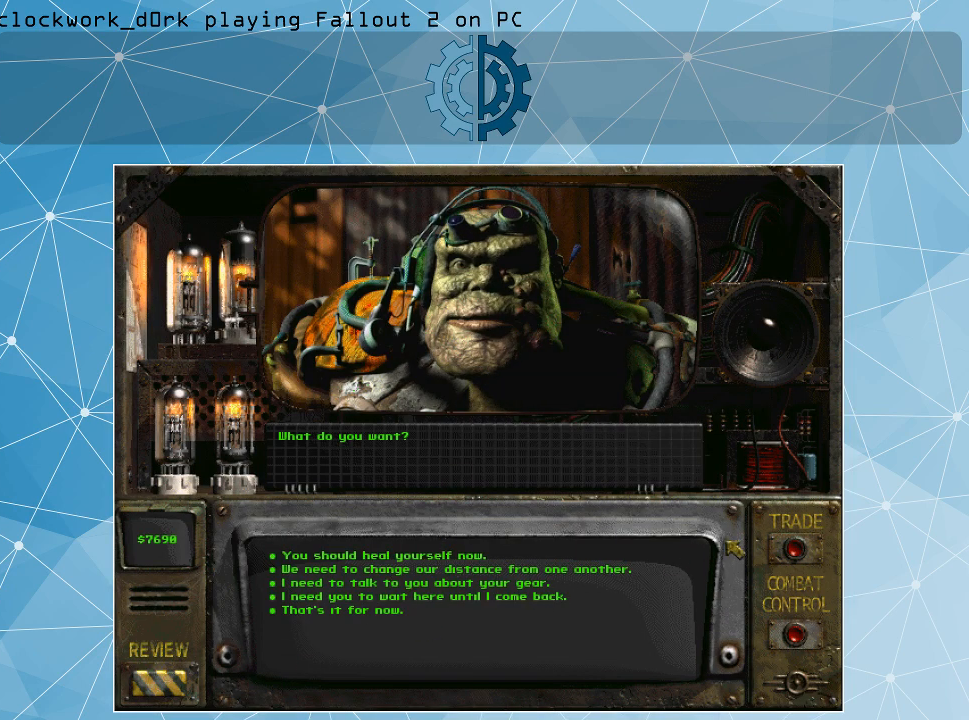
{"keys": [], "mouse": [], "events": []}
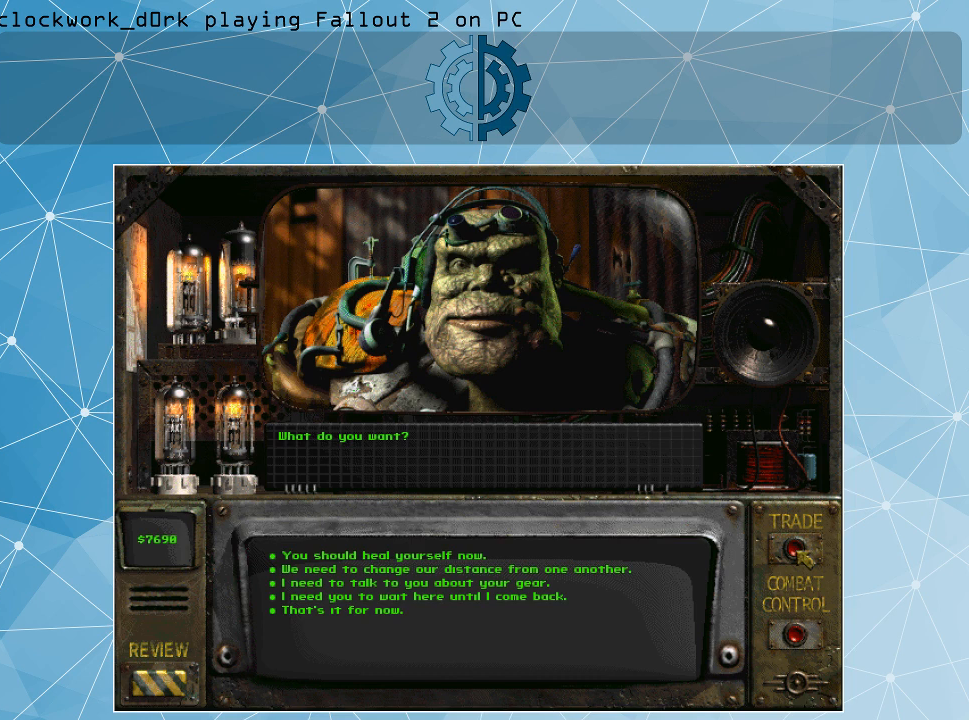
{"keys": [], "mouse": [], "events": [[66, "mouse_left", "down"], [166, "mouse_left", "up"]]}
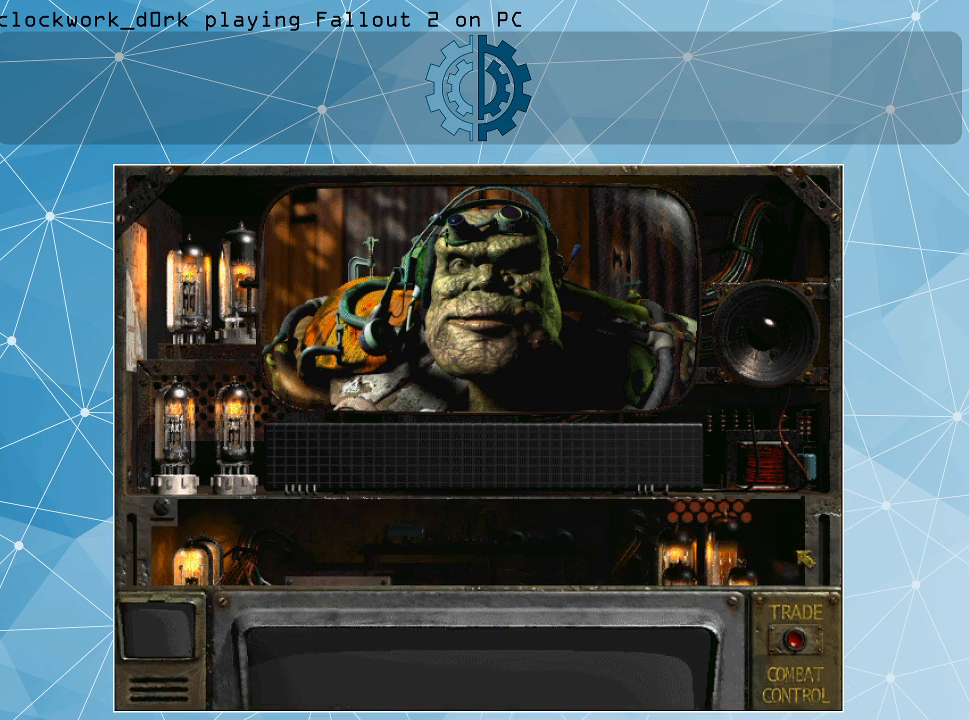
{"keys": [], "mouse": [], "events": []}
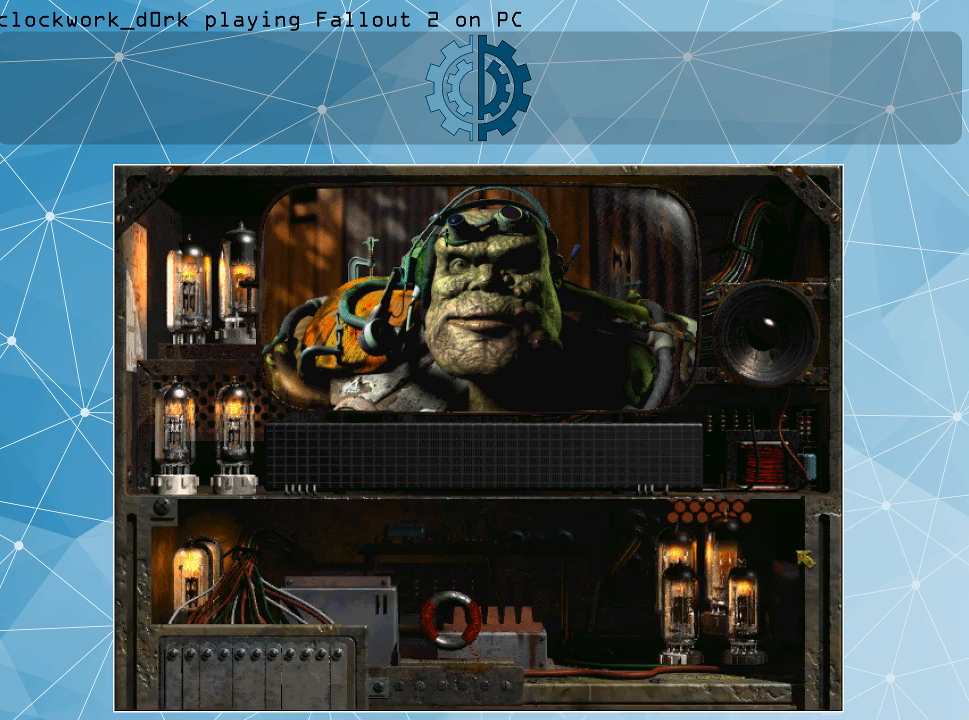
{"keys": [], "mouse": [], "events": []}
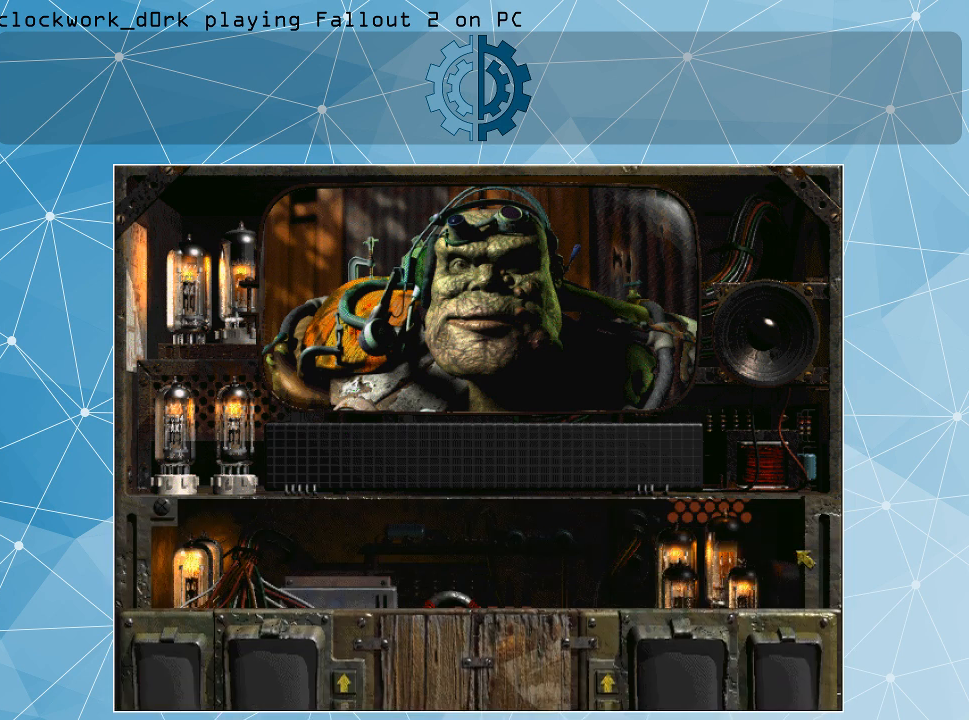
{"keys": [], "mouse": [], "events": []}
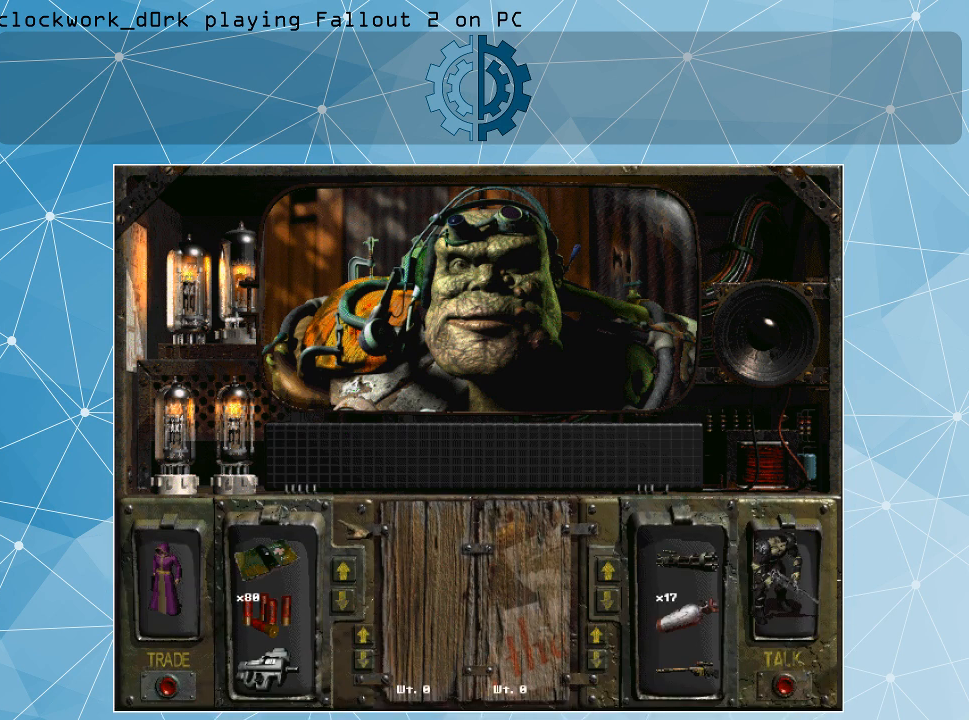
{"keys": [], "mouse": [], "events": []}
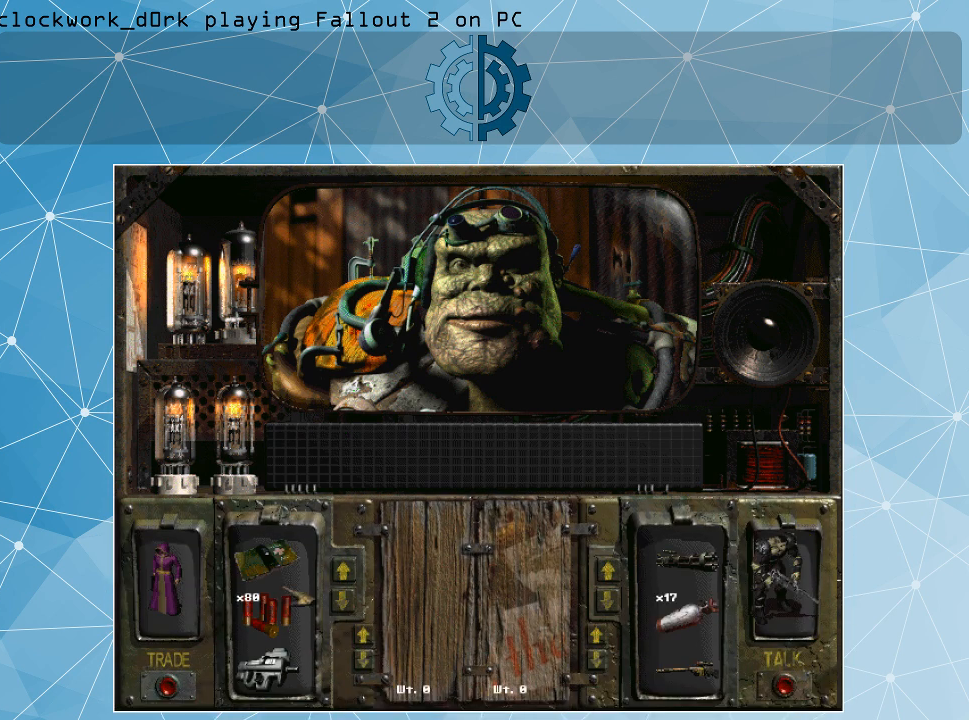
{"keys": [], "mouse": [], "events": []}
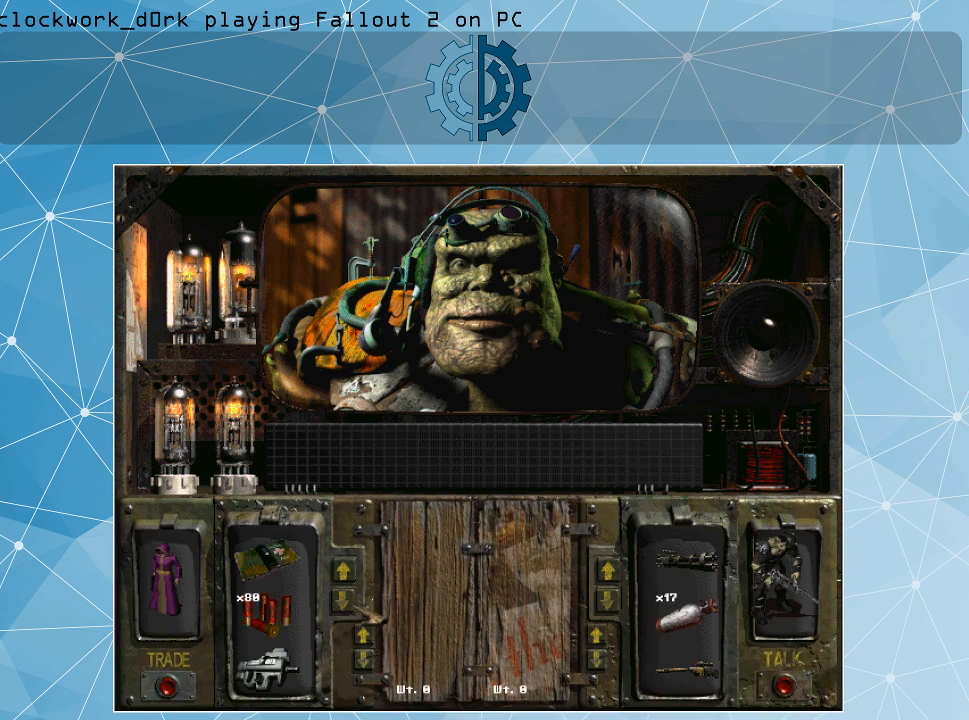
{"keys": [], "mouse": [], "events": []}
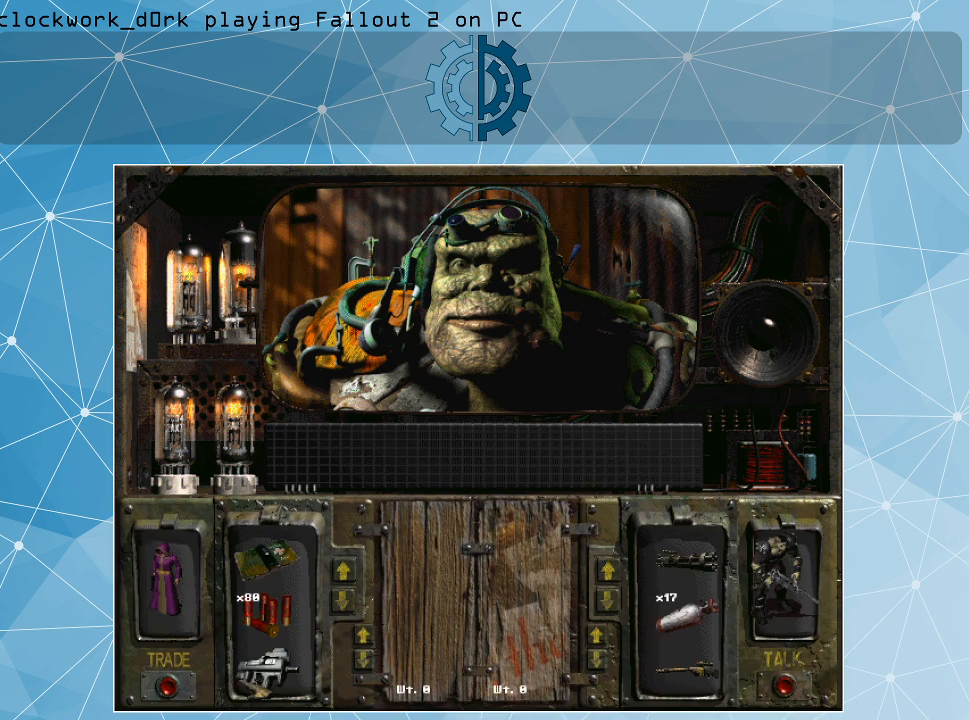
{"keys": [], "mouse": ["left"], "events": [[500, "mouse_left", "down"]]}